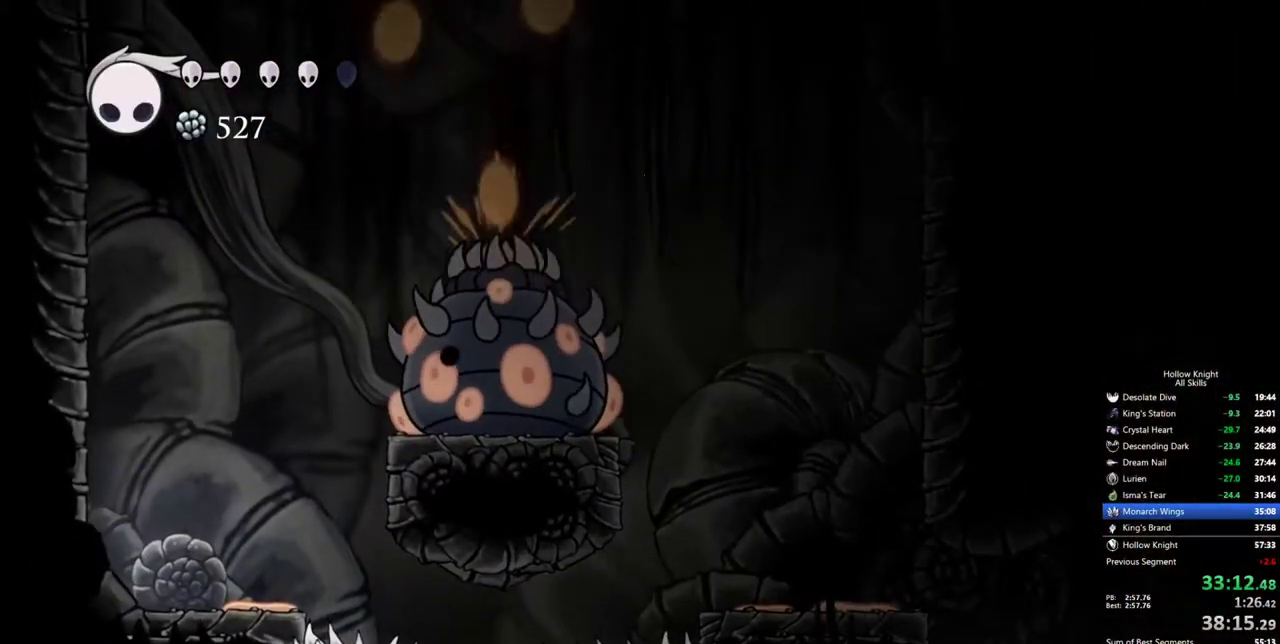
Gameplay with keyboard; each line is a JSON object with the keys held at the frame after it. "events" lists presses ("down") and releases ("up") of "cdash", "dash", "dnail", "down", "heal", "inv", "jump", "left", "nail", "right", "spell" and "up" between this image and that frame as [ms after this image, input, new state], when the widget could be followed in between. No other keys are recorded. Mouse input is not recorded. Key names are as the overlay labels them; some are game actions (e.g. jump) rather than physical keys.
{"keys": ["jump", "left"], "events": [[67, "jump", "down"], [350, "jump", "up"], [384, "jump", "down"]]}
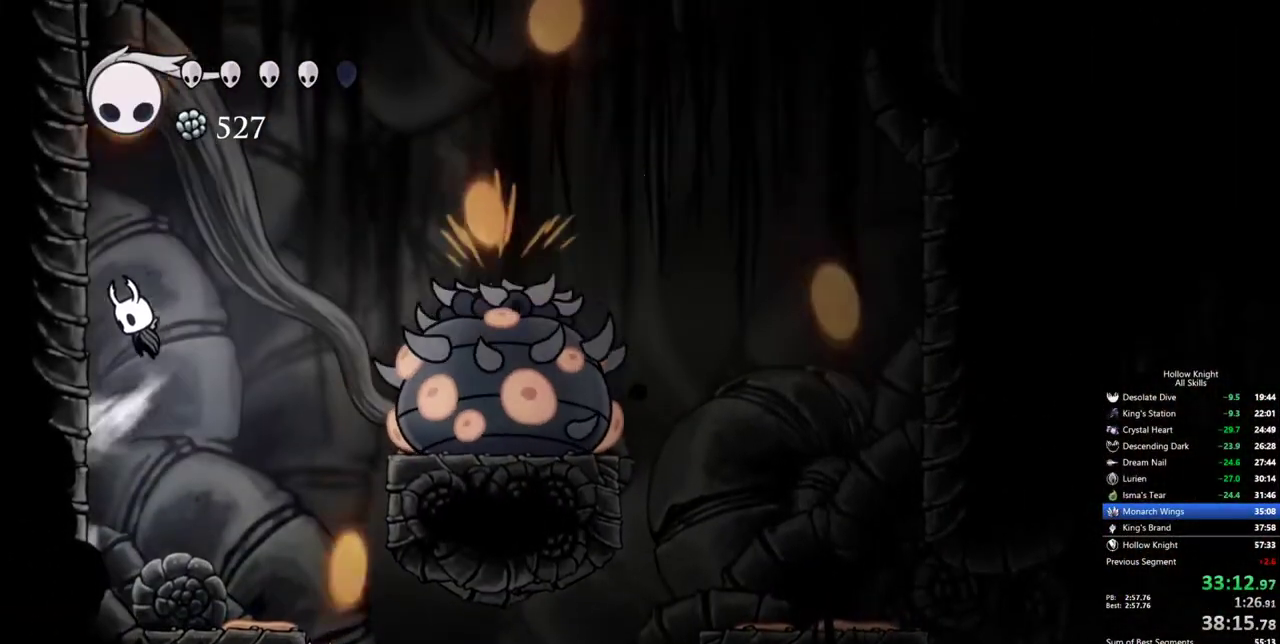
{"keys": ["left"], "events": [[167, "jump", "up"], [317, "jump", "down"], [400, "jump", "up"]]}
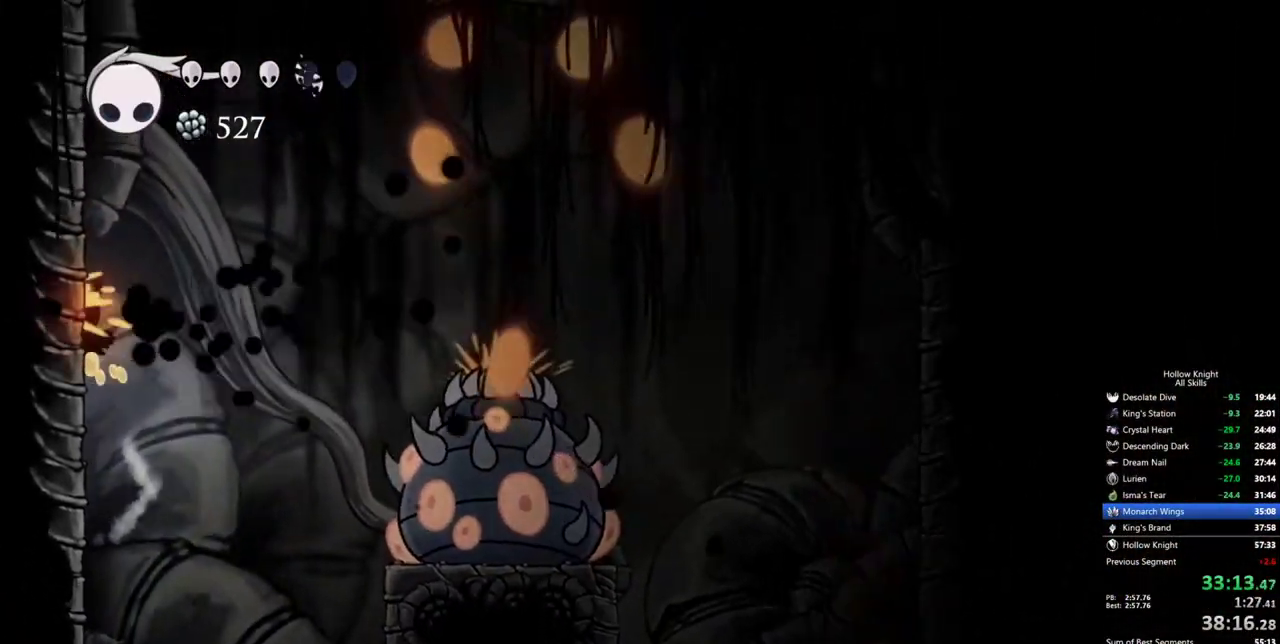
{"keys": ["jump", "left"], "events": [[234, "jump", "down"]]}
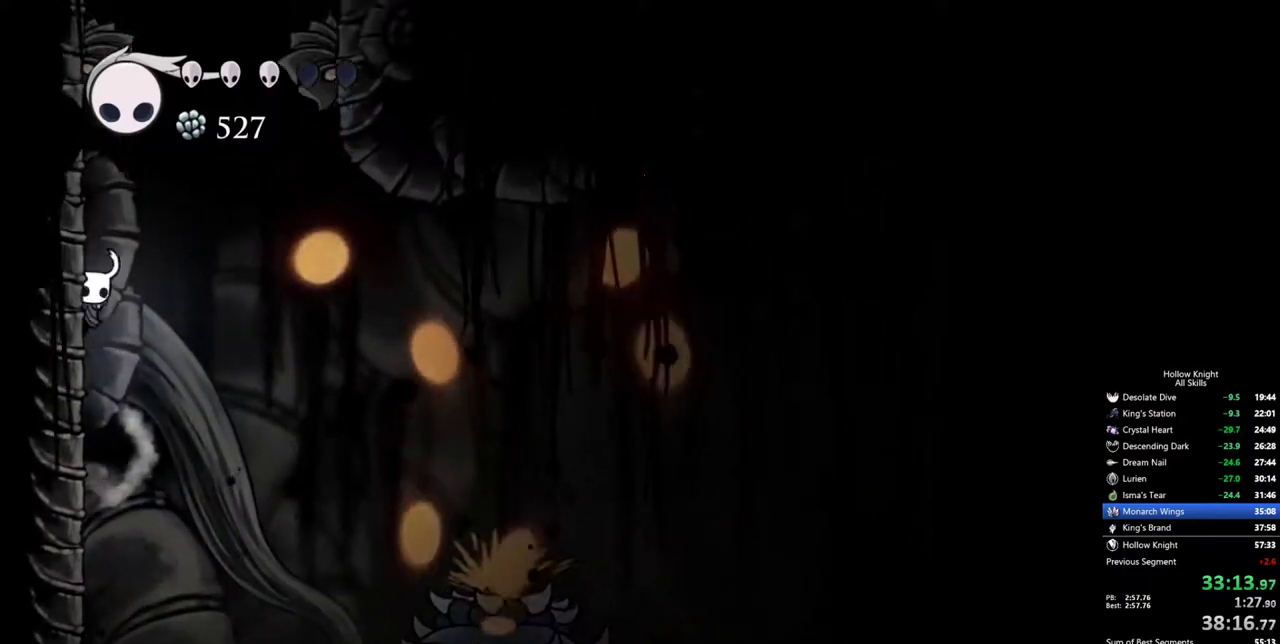
{"keys": ["down", "left", "nail"], "events": [[17, "jump", "up"], [67, "jump", "down"], [300, "down", "down"], [350, "nail", "down"], [484, "jump", "up"]]}
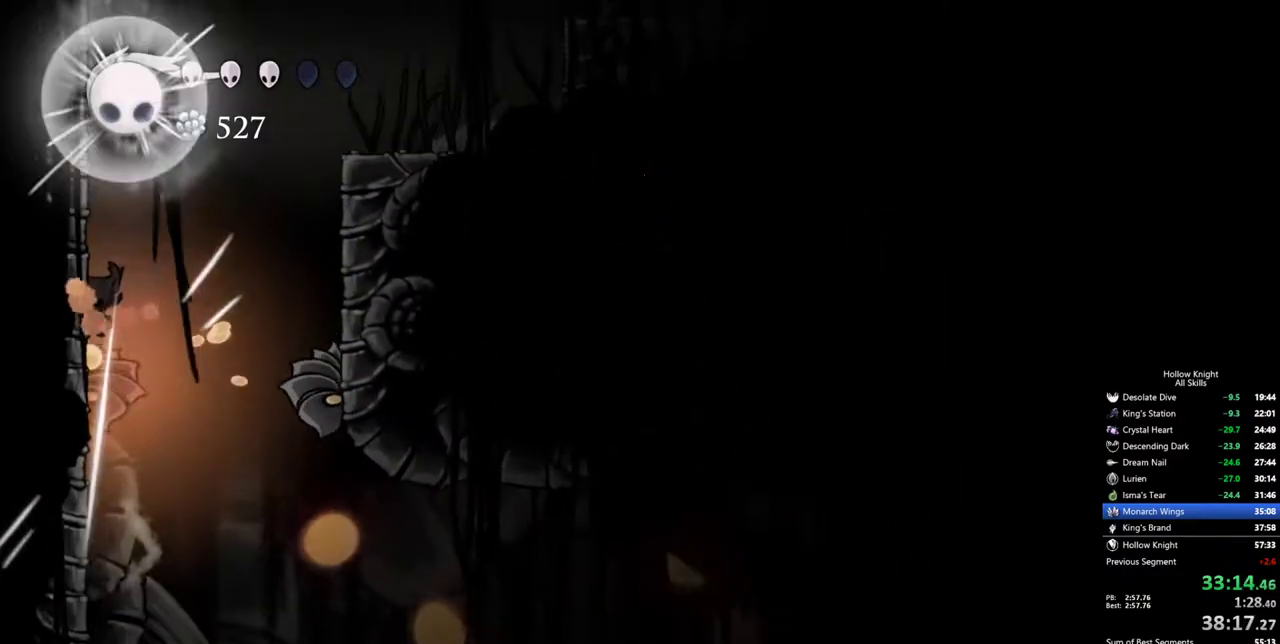
{"keys": ["left"], "events": [[167, "jump", "down"], [167, "nail", "up"], [400, "down", "up"], [500, "jump", "up"]]}
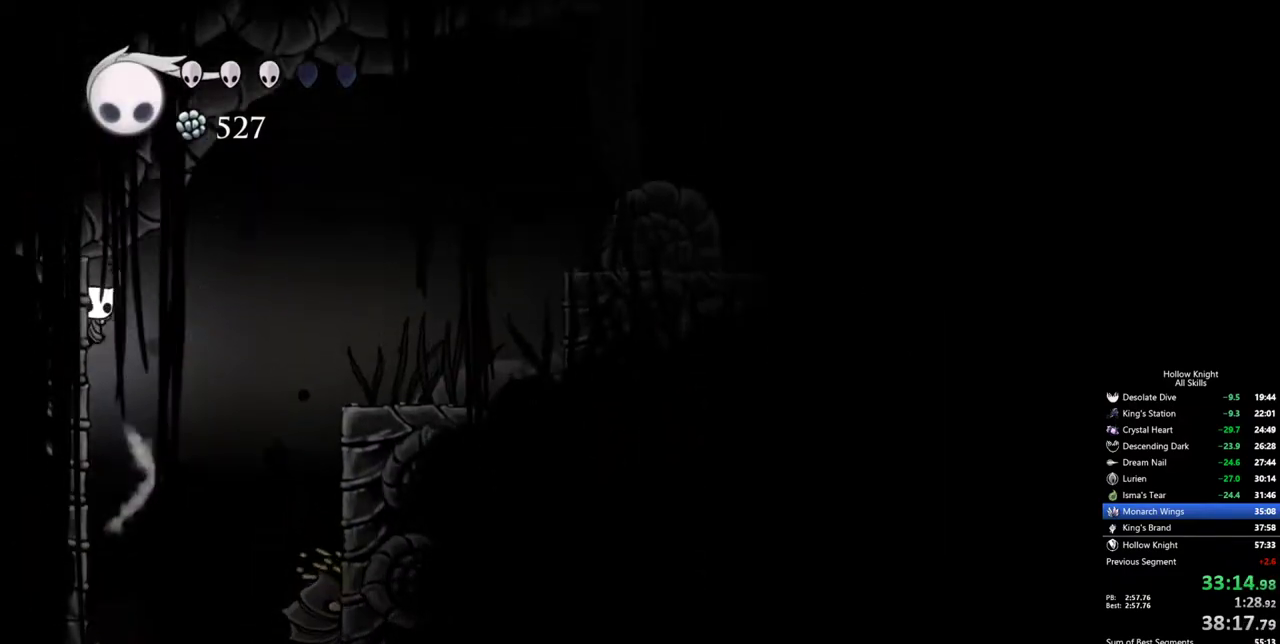
{"keys": ["right"], "events": [[50, "jump", "down"], [50, "right", "down"], [100, "left", "up"], [150, "dash", "down"], [234, "jump", "up"], [384, "dash", "up"]]}
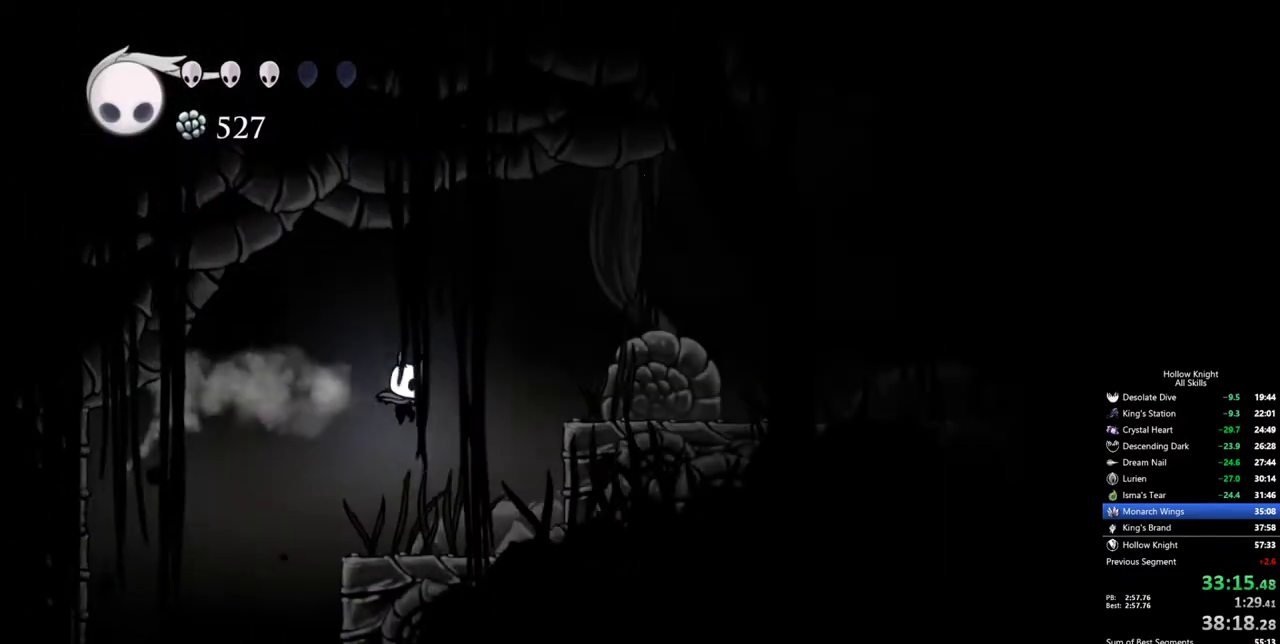
{"keys": ["dash", "jump", "right"], "events": [[300, "jump", "down"], [484, "dash", "down"]]}
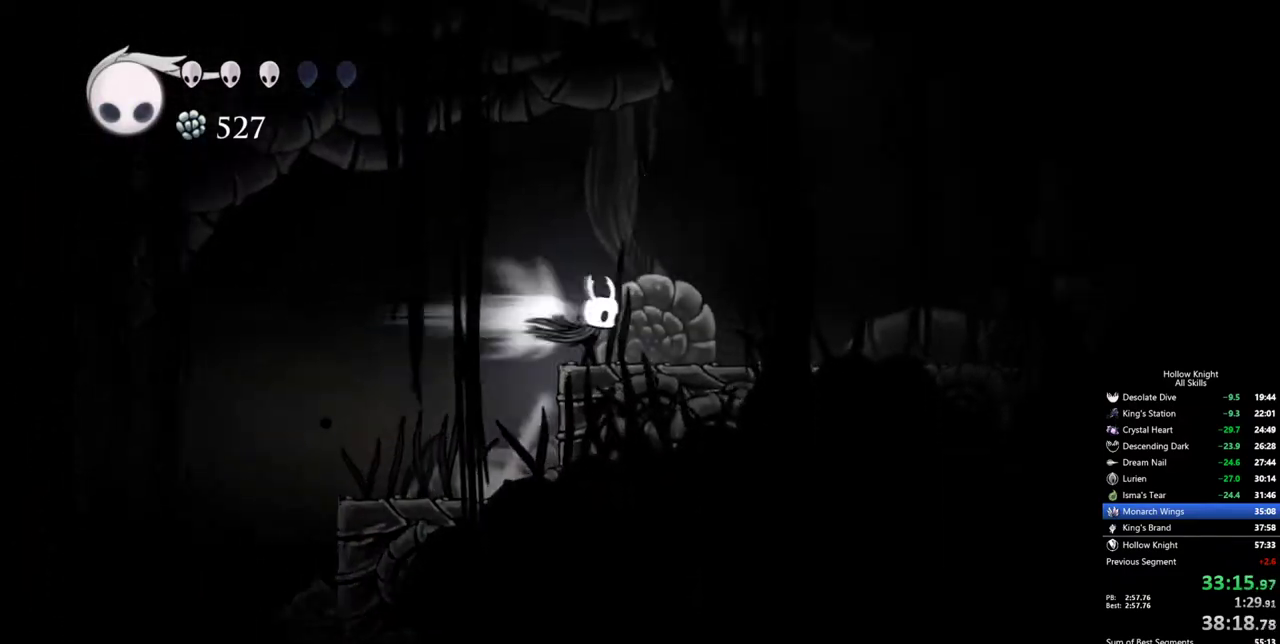
{"keys": ["right"], "events": [[84, "jump", "up"], [134, "dash", "up"]]}
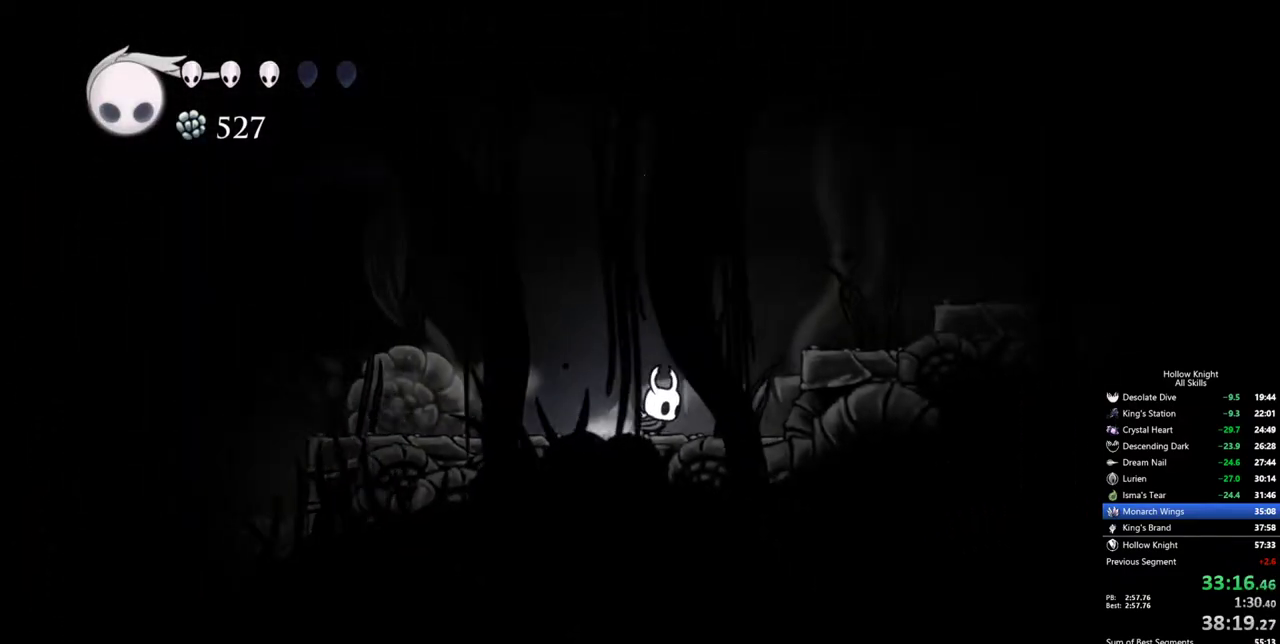
{"keys": ["right"], "events": [[50, "jump", "down"], [234, "dash", "down"], [384, "jump", "up"], [467, "dash", "up"]]}
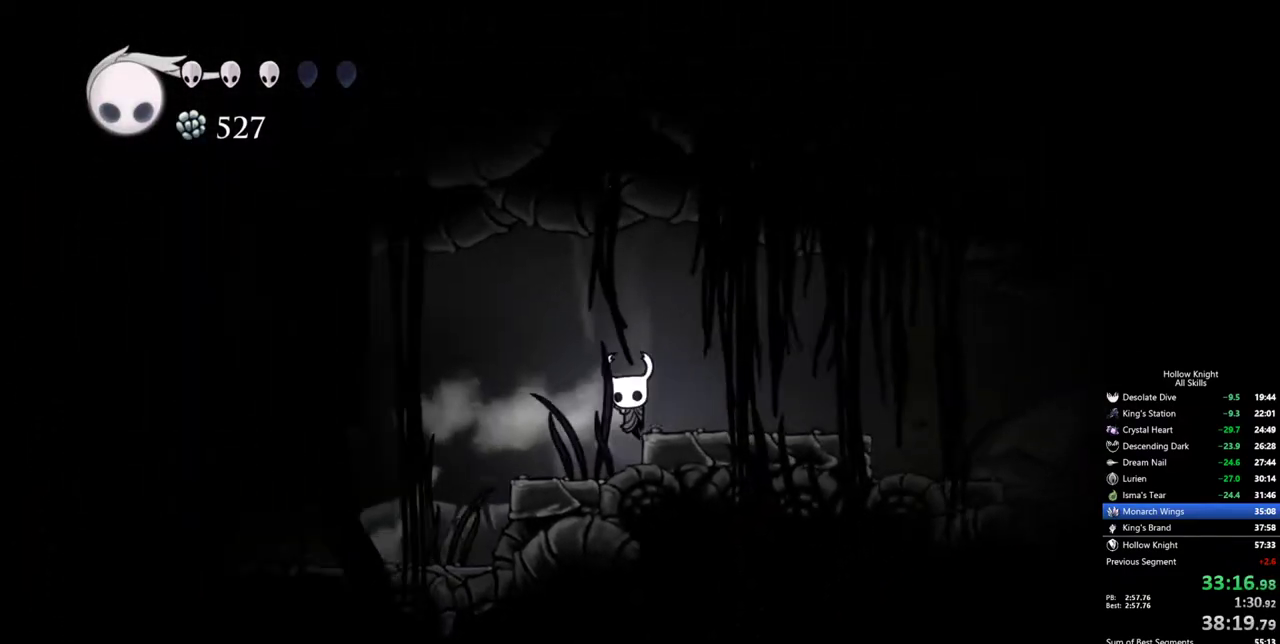
{"keys": ["jump", "right"], "events": [[400, "jump", "down"]]}
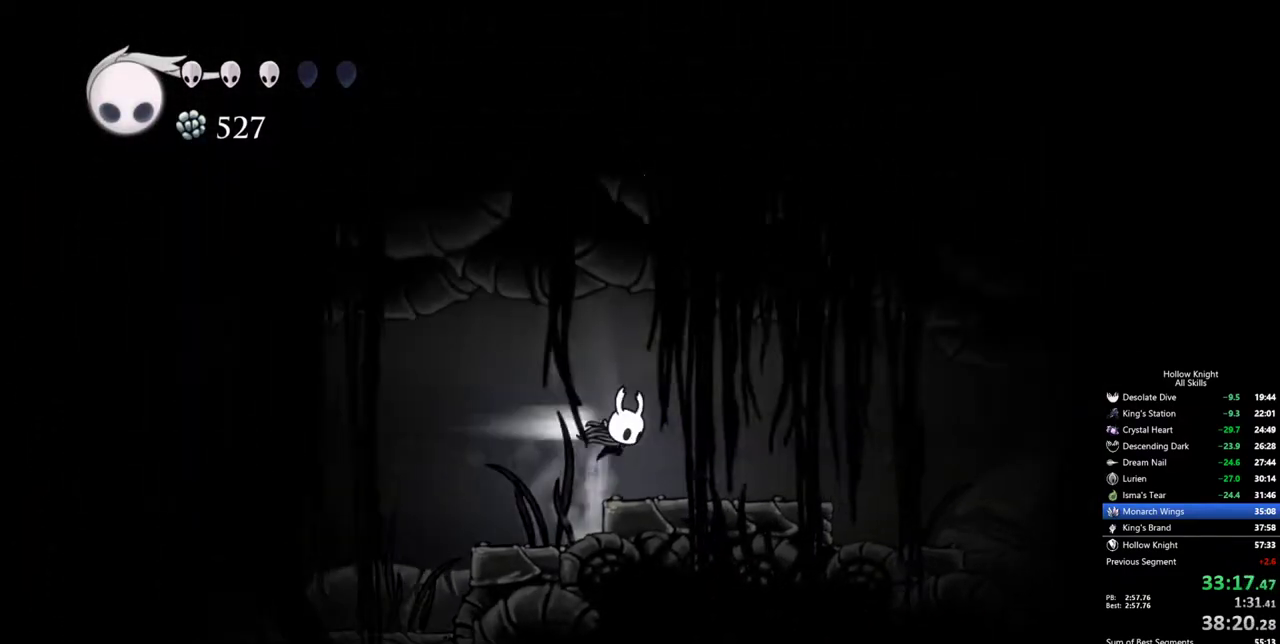
{"keys": ["right"], "events": [[34, "dash", "down"], [134, "jump", "up"], [217, "dash", "up"]]}
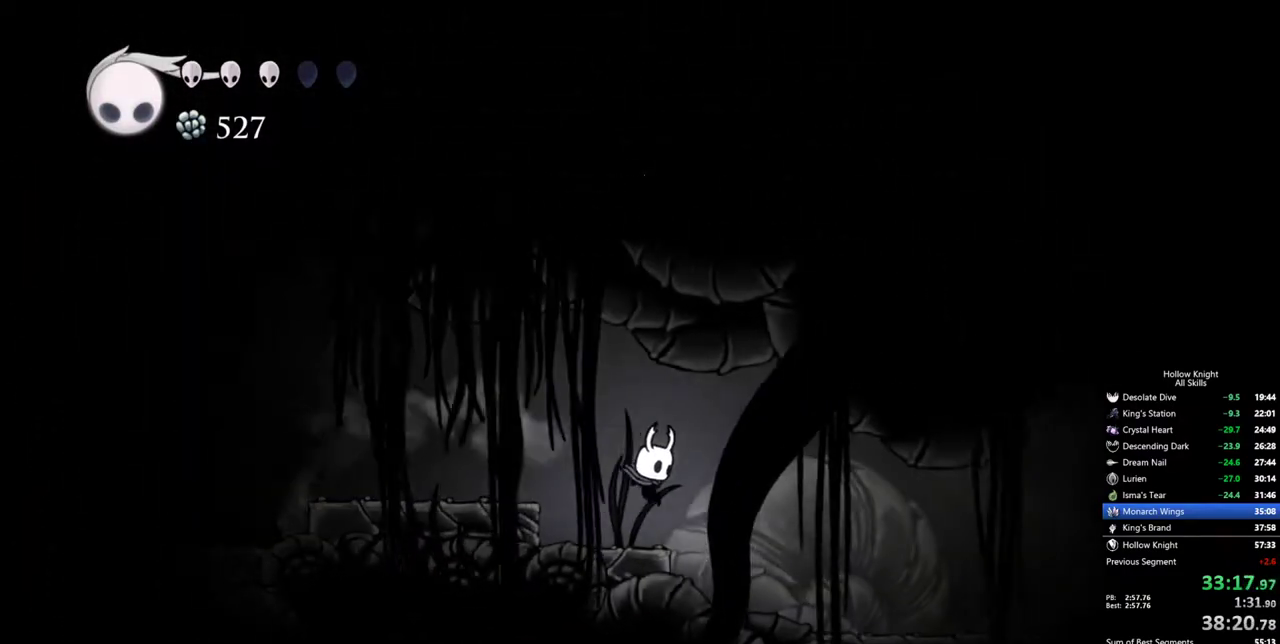
{"keys": ["right"], "events": [[150, "dash", "down"], [284, "dash", "up"]]}
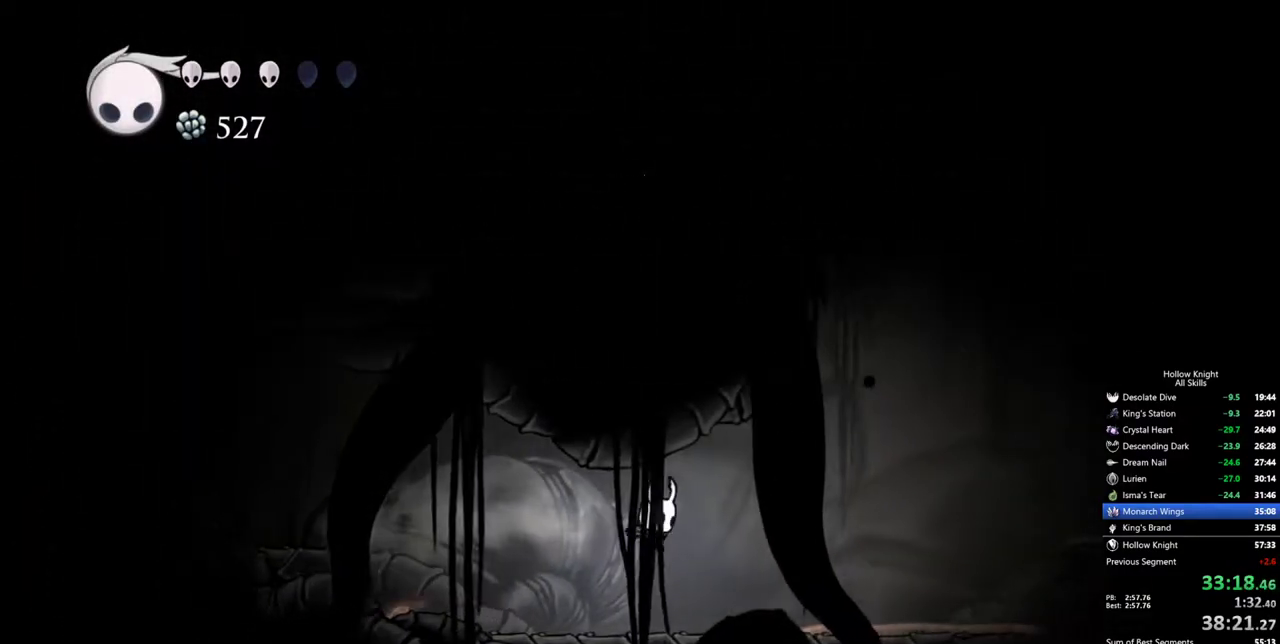
{"keys": ["right"], "events": [[250, "dash", "down"], [434, "dash", "up"]]}
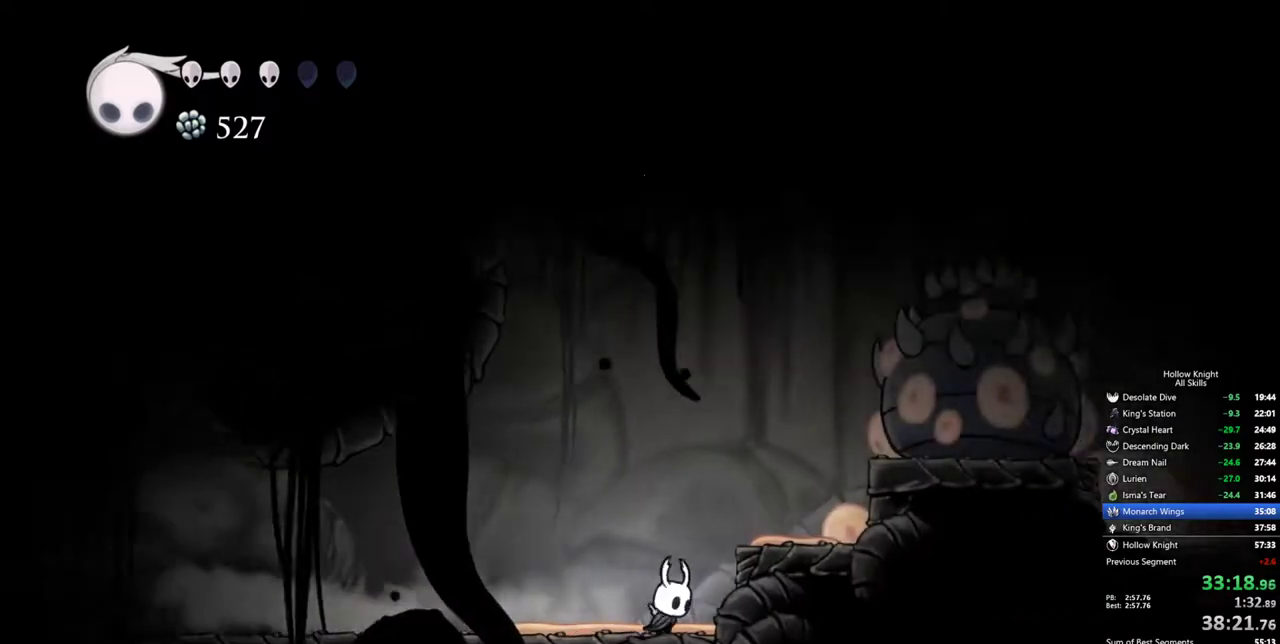
{"keys": ["right"], "events": [[34, "jump", "down"], [267, "jump", "up"]]}
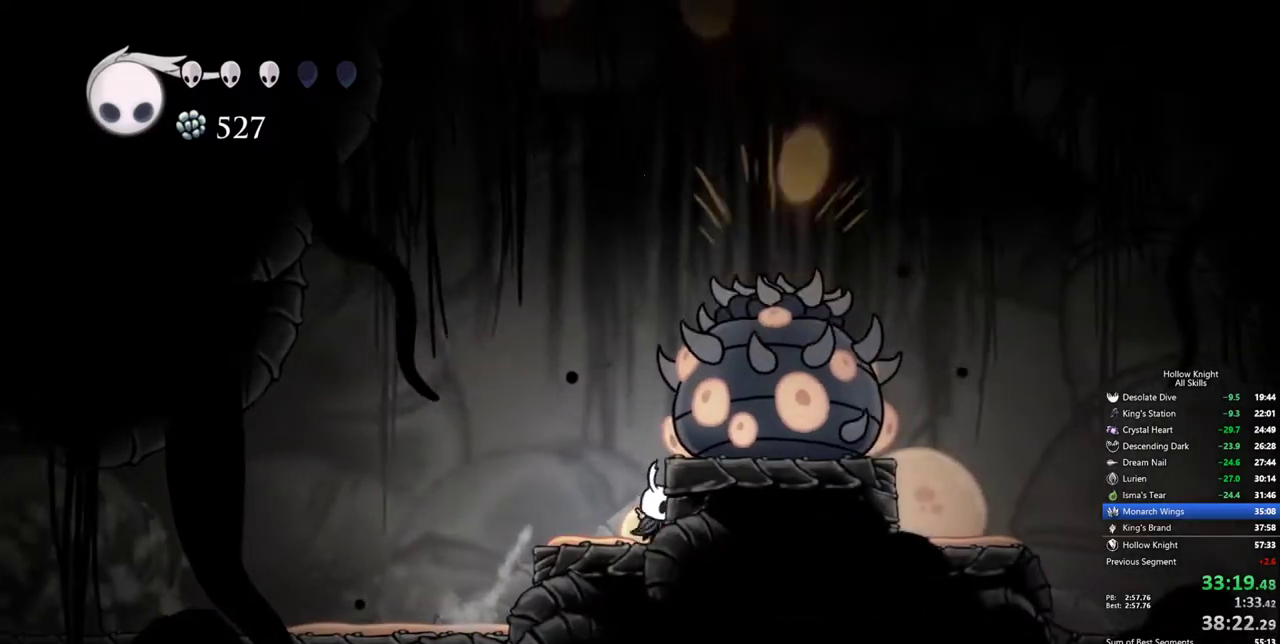
{"keys": ["down", "jump", "nail"], "events": [[50, "right", "up"], [100, "down", "down"], [100, "jump", "down"], [467, "nail", "down"]]}
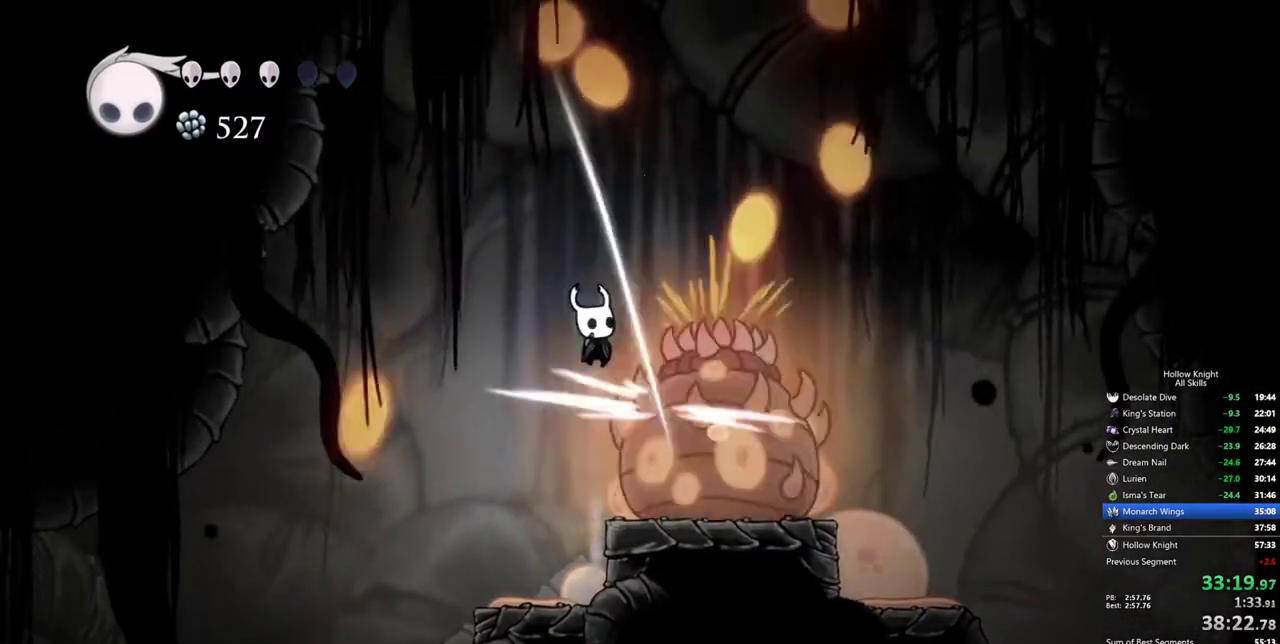
{"keys": ["down", "right"], "events": [[67, "right", "down"], [117, "jump", "up"], [150, "dash", "down"], [200, "nail", "up"], [250, "dash", "up"]]}
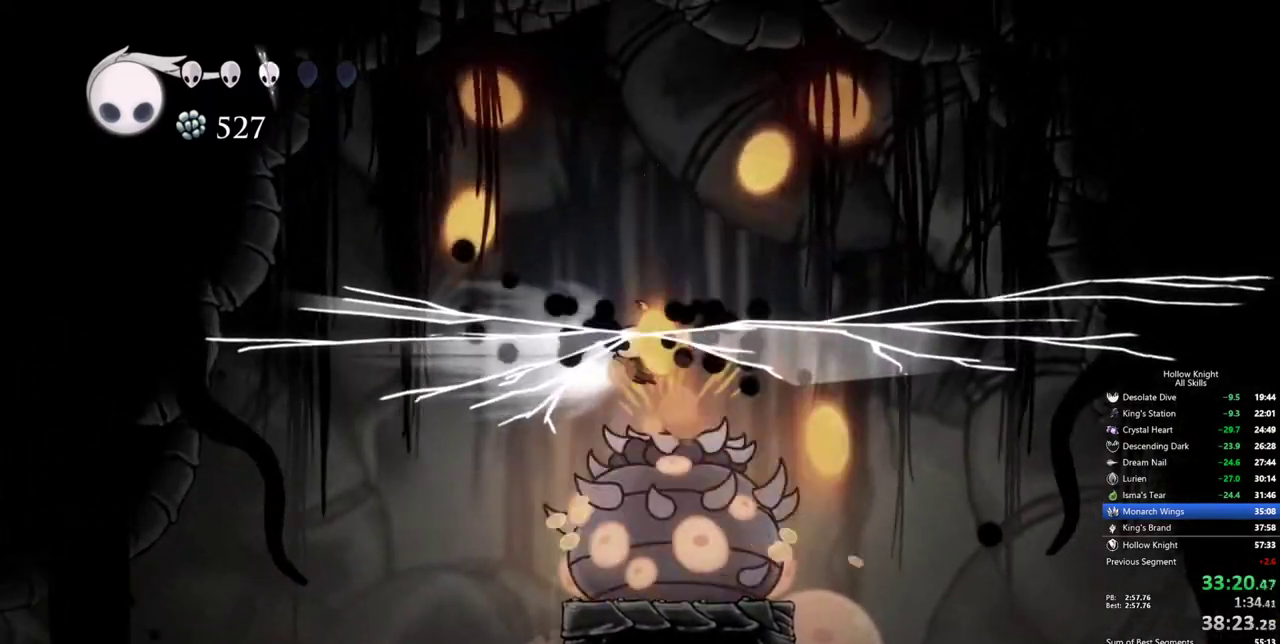
{"keys": ["dash", "down", "nail", "right"], "events": [[400, "nail", "down"], [500, "dash", "down"]]}
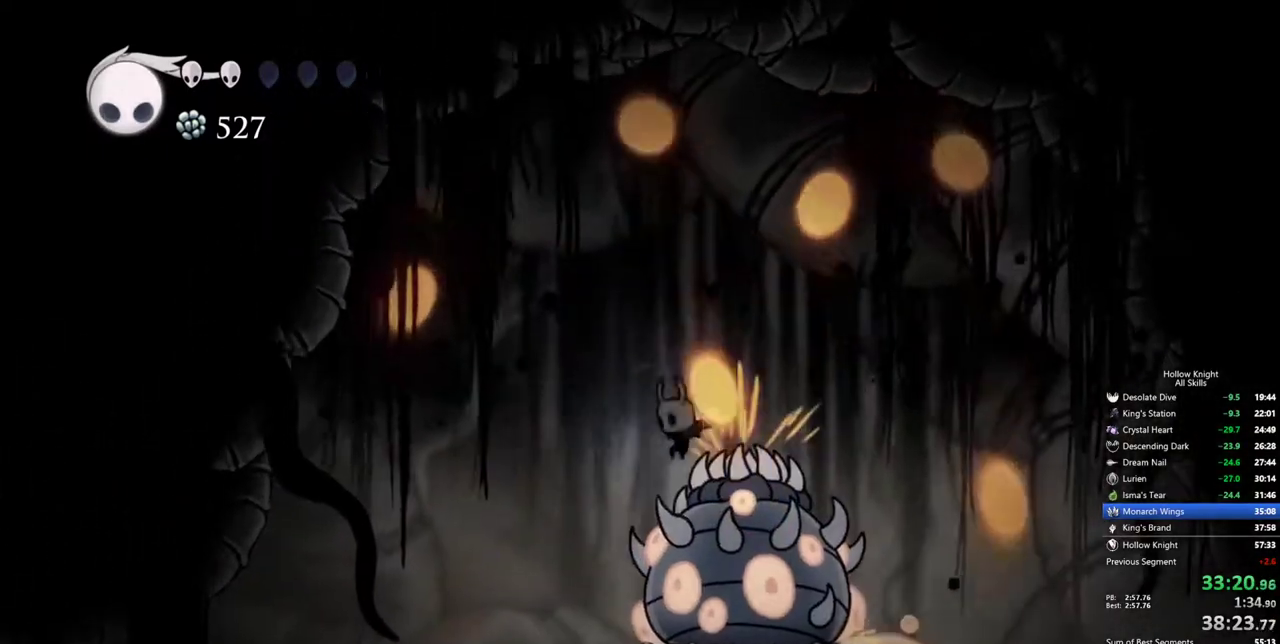
{"keys": ["left", "right"], "events": [[50, "nail", "up"], [100, "dash", "up"], [417, "down", "up"], [467, "left", "down"]]}
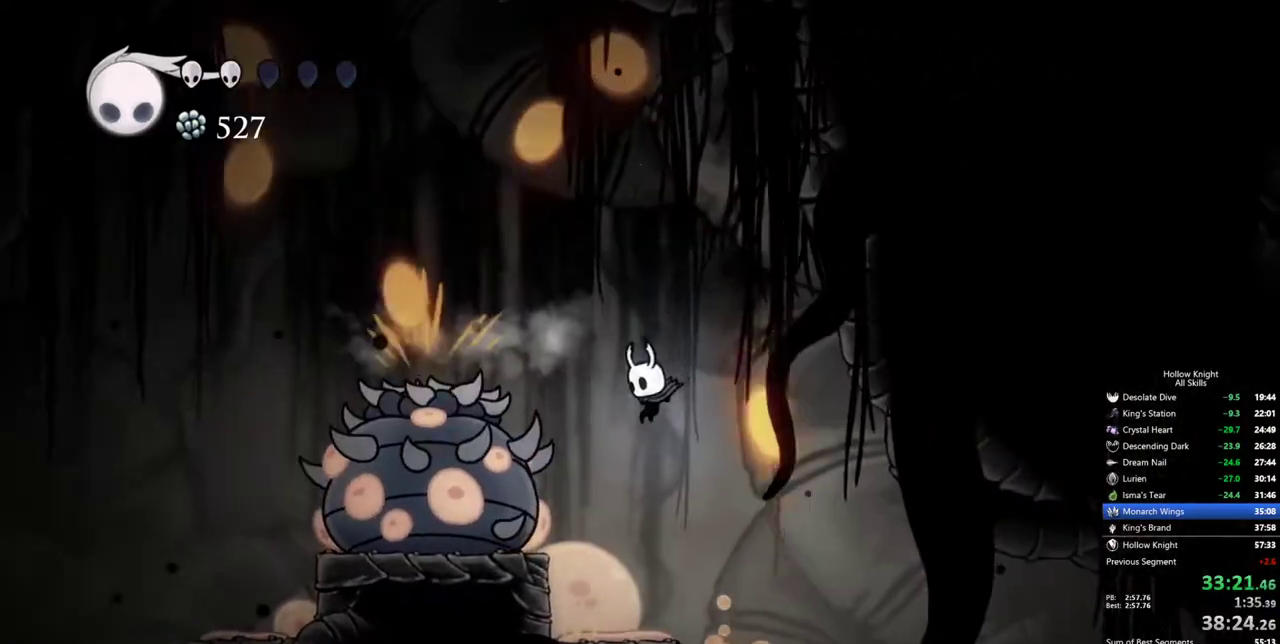
{"keys": ["heal"], "events": [[17, "right", "up"], [250, "left", "up"], [350, "heal", "down"]]}
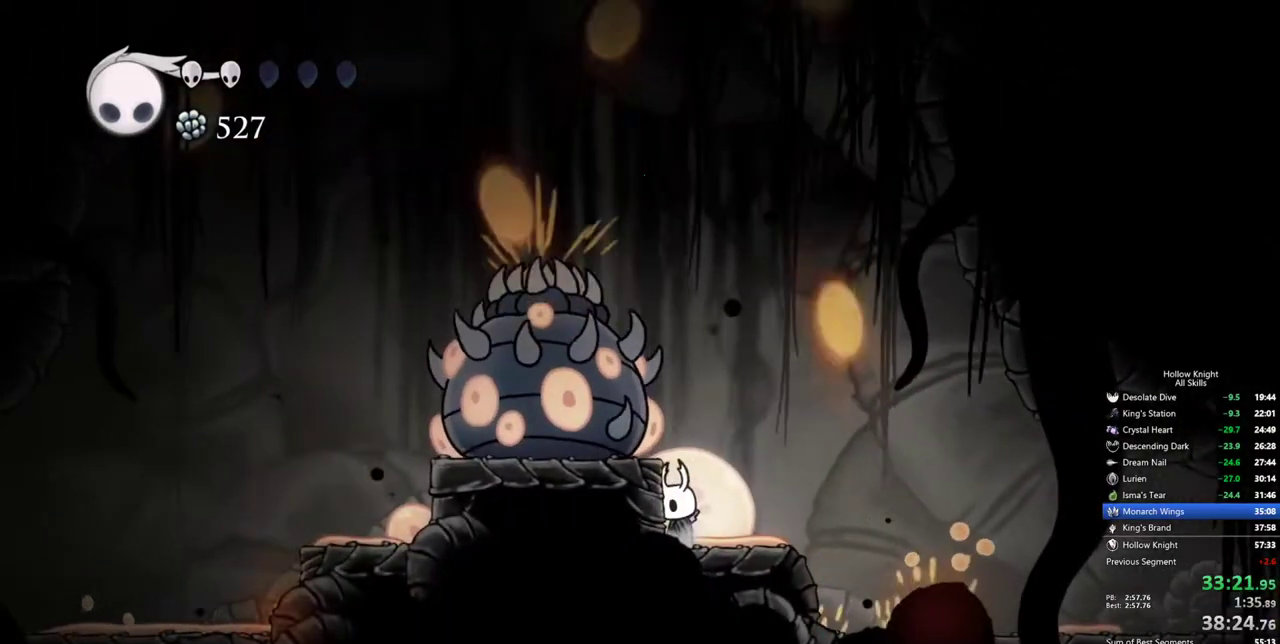
{"keys": ["heal"], "events": []}
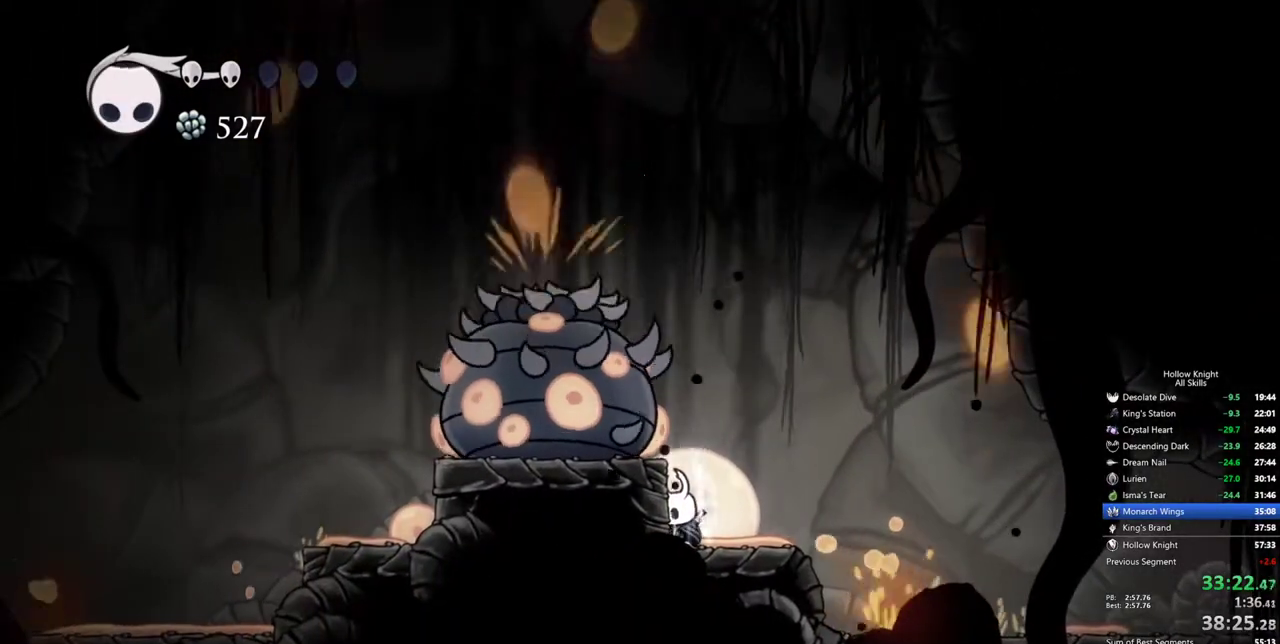
{"keys": ["heal"], "events": []}
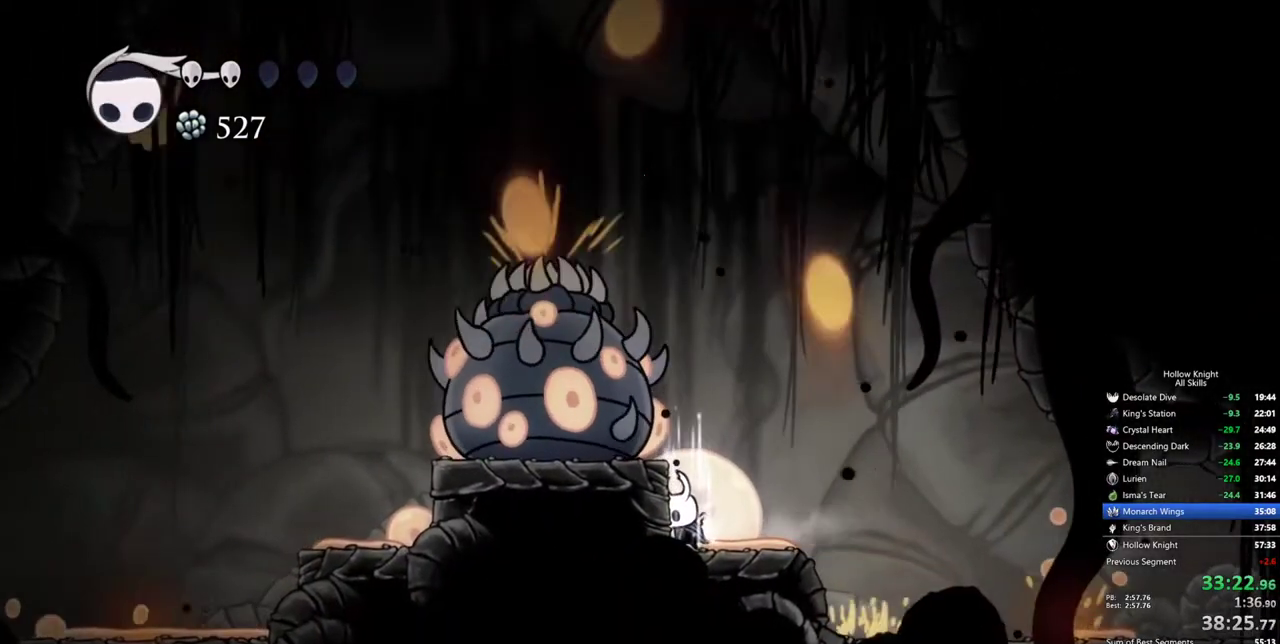
{"keys": ["heal"], "events": []}
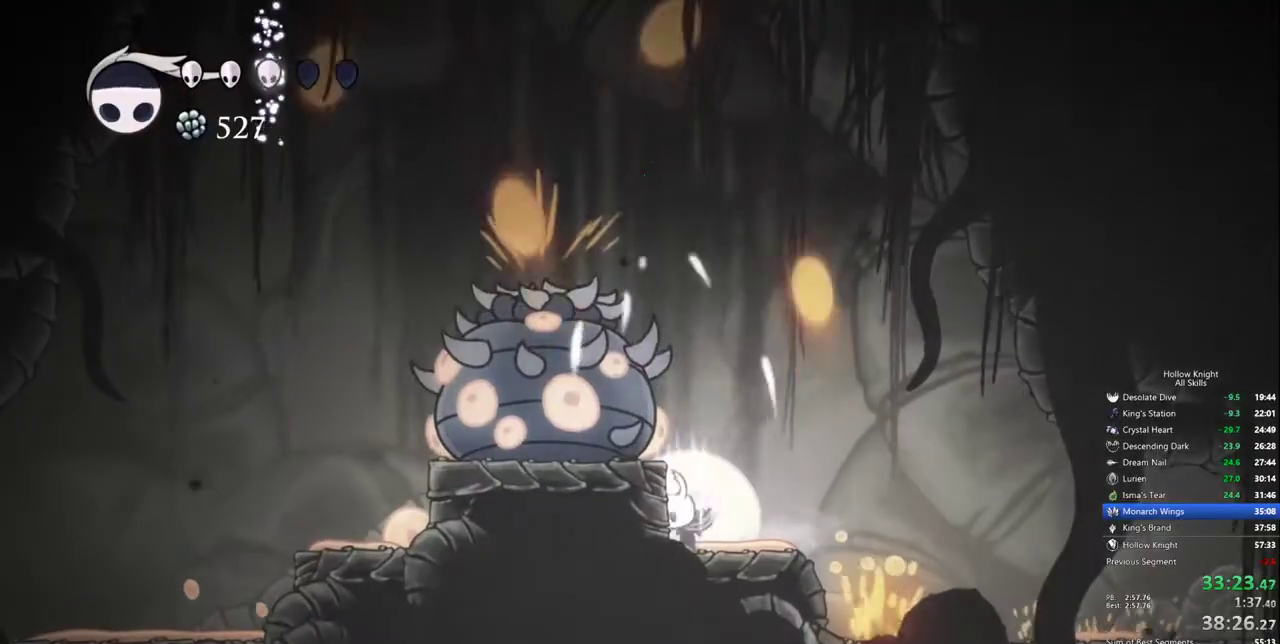
{"keys": ["heal"], "events": []}
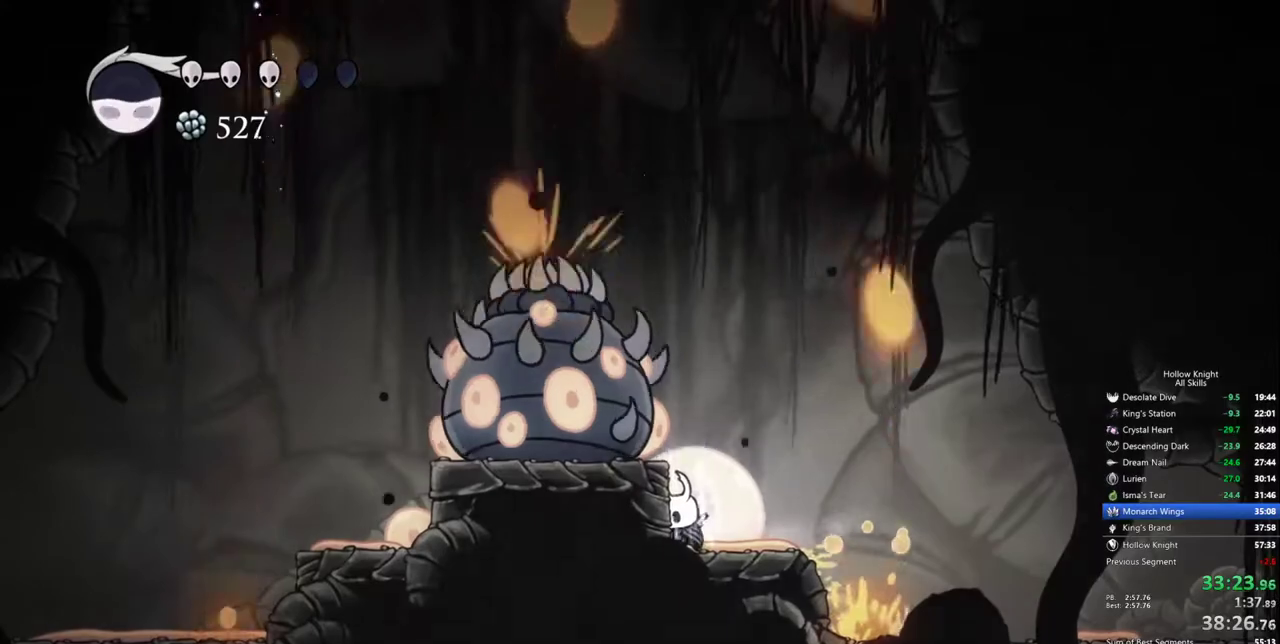
{"keys": ["heal"], "events": []}
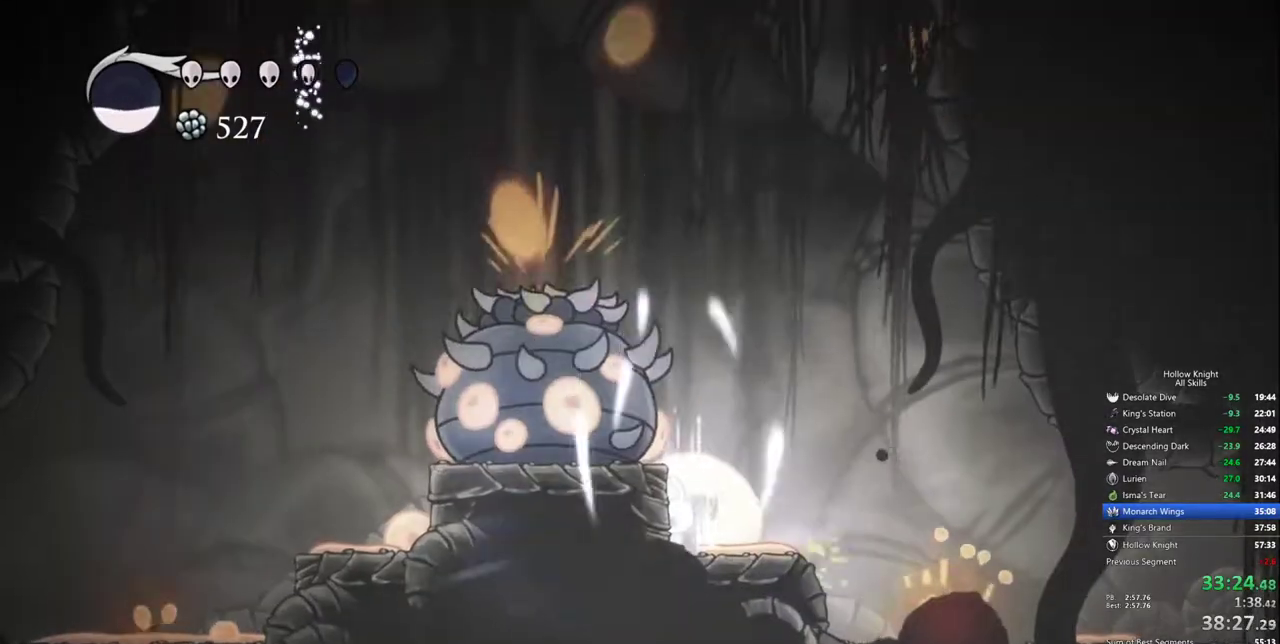
{"keys": ["up"], "events": [[67, "up", "down"], [117, "heal", "up"], [400, "nail", "down"], [484, "nail", "up"]]}
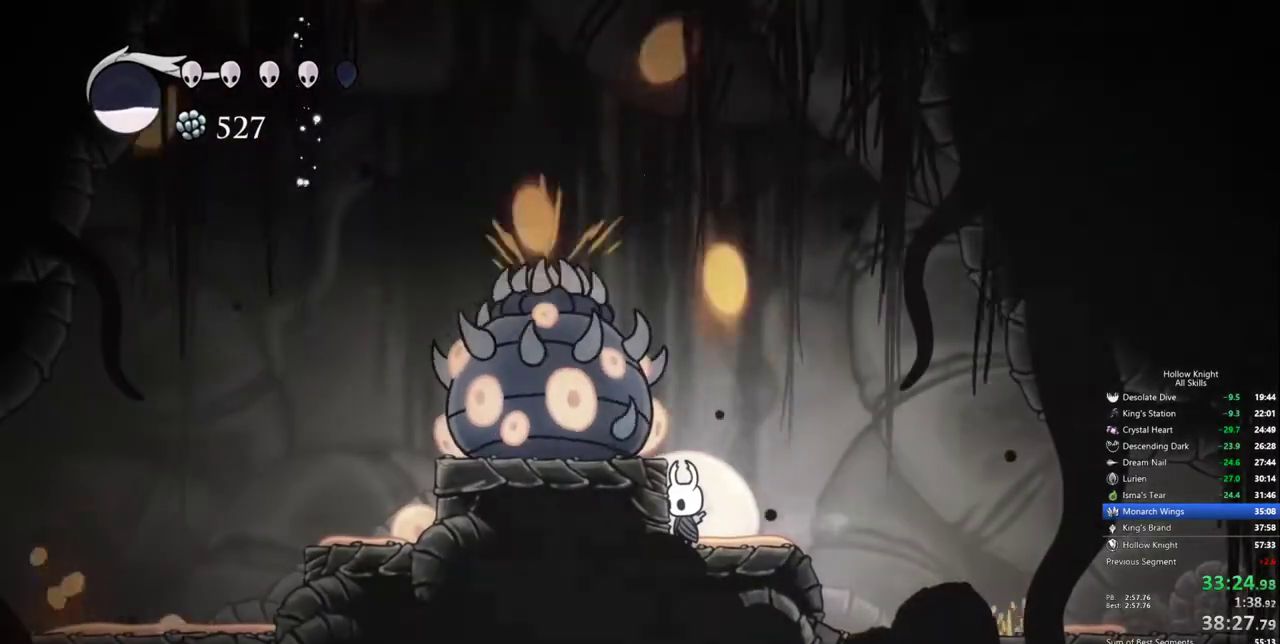
{"keys": ["up"], "events": [[217, "nail", "down"], [317, "nail", "up"]]}
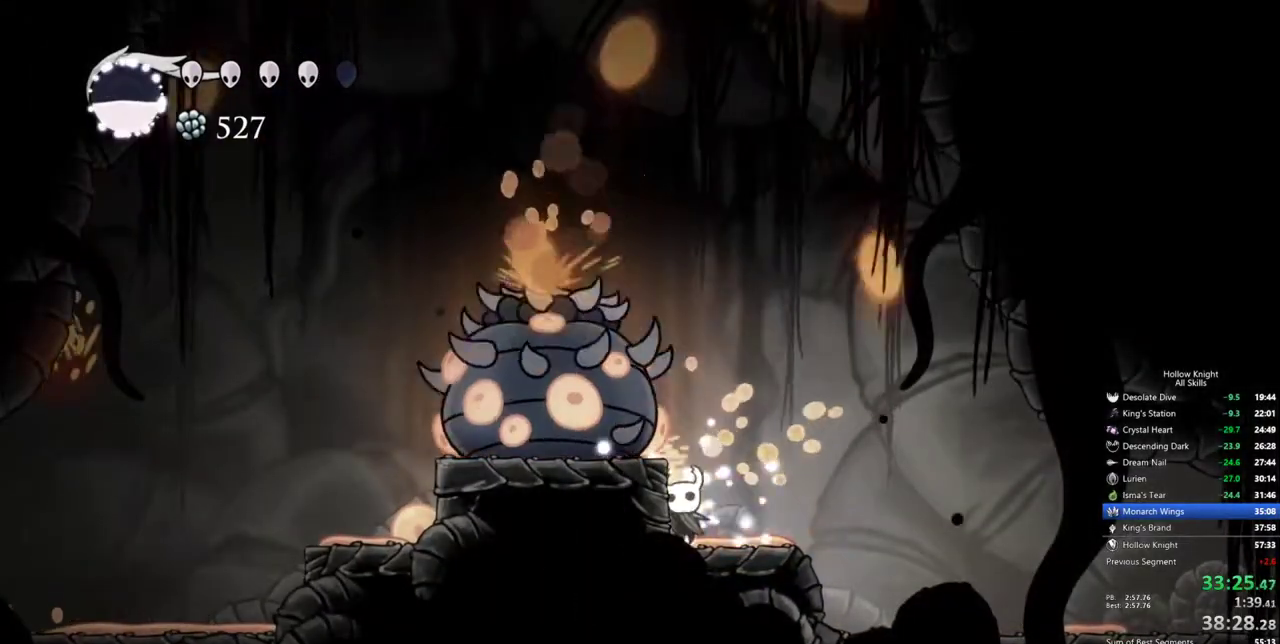
{"keys": ["nail", "up"], "events": [[50, "left", "down"], [50, "nail", "down"], [100, "left", "up"], [184, "nail", "up"], [467, "nail", "down"]]}
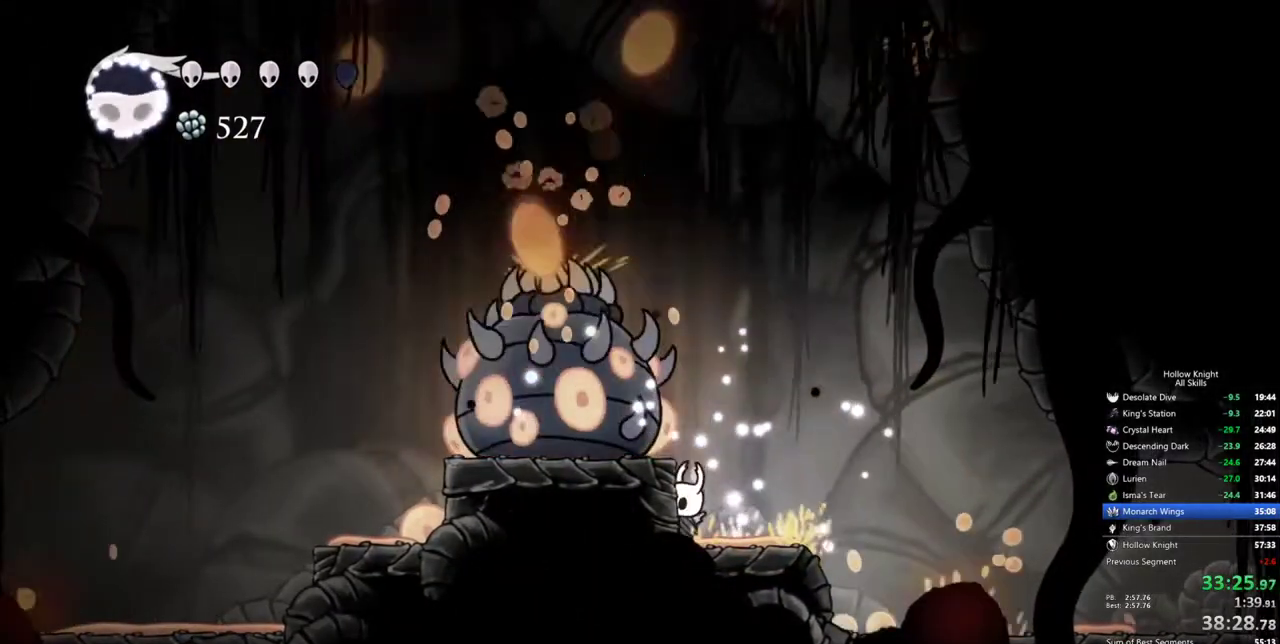
{"keys": ["up"], "events": [[67, "nail", "up"], [384, "nail", "down"], [484, "nail", "up"]]}